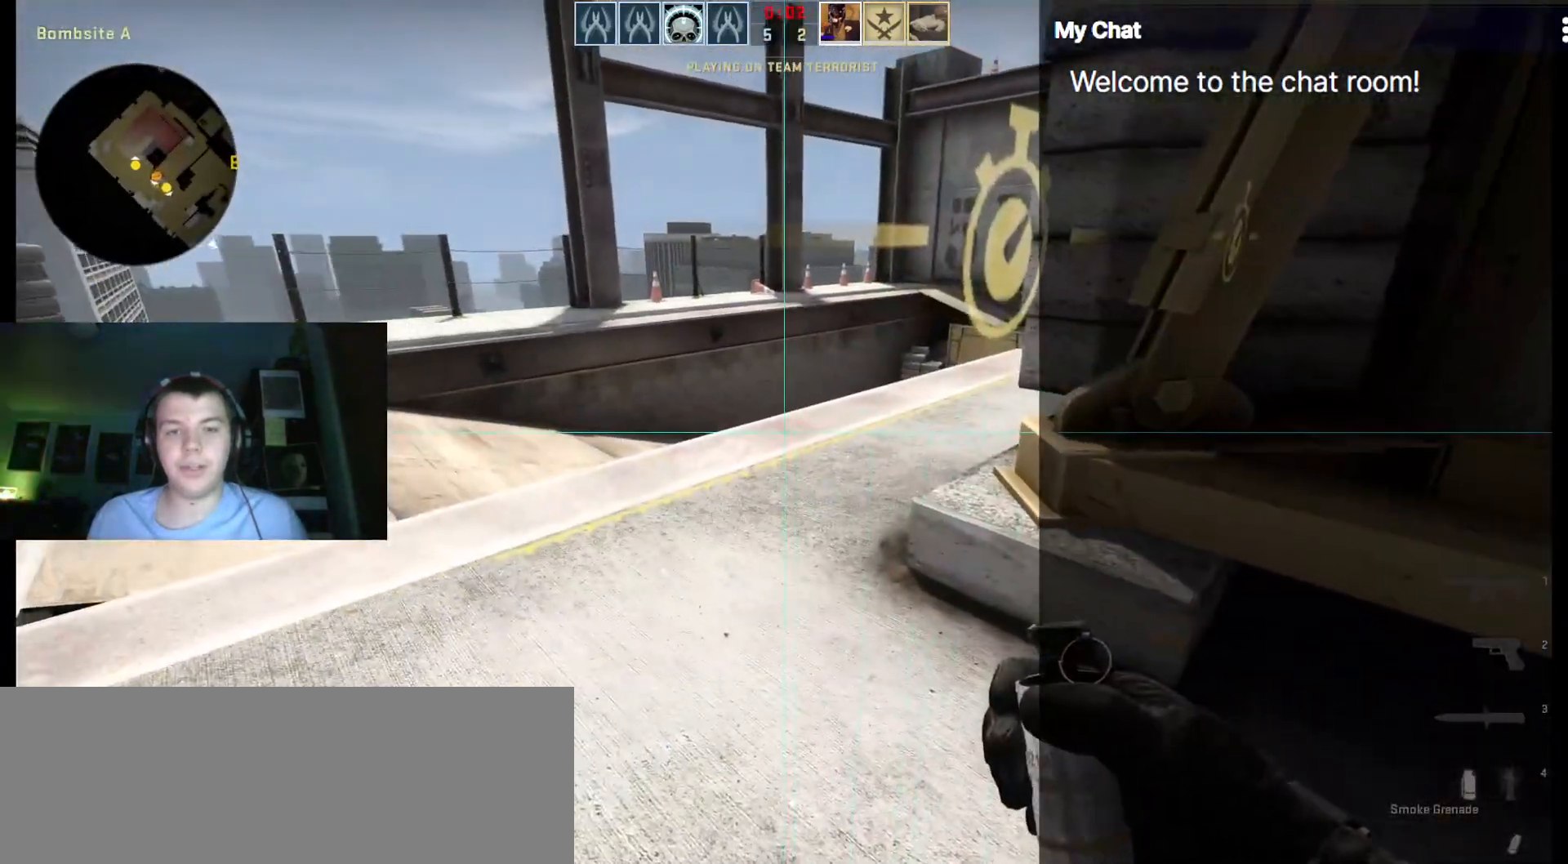
Gameplay with keyboard; each line is a JSON object with the keys held at the frame after it. "events" lists presses ("down") and releases ("up") of ".", "/", "0", "1", "2", "3", "4", "5", "6", "7", "8", "9", "a", "alt_l", "alt_r", "b", "backslash", "backspace", "c", "caps_lock", "comma", "ctrl_l", "ctrl_r", "d", "down", "e", "equals", "escape", "f", "f1", "f10", "f11", "f12", "f2", "f3", "f4", "f5", "f6", "f7", "f8", "f9", "g", "h", "i", "j", "k", "l", "lbracket", "left", "m", "minus", "n", "o", "p", "q", "quote", "r", "rbracket", "return", "right", "s", "semicolon", "shift_l", "shift_r", "space", "super", "t", "tab", "tilde", "u", "up", "v", "w", "x", "y" and "z" between this image and that frame as [ms after this image, input, new state], when the widget could be followed in between. No other keys are recorded. Mouse input is not recorded.
{"keys": ["q"], "events": [[133, "d", "down"], [183, "d", "up"]]}
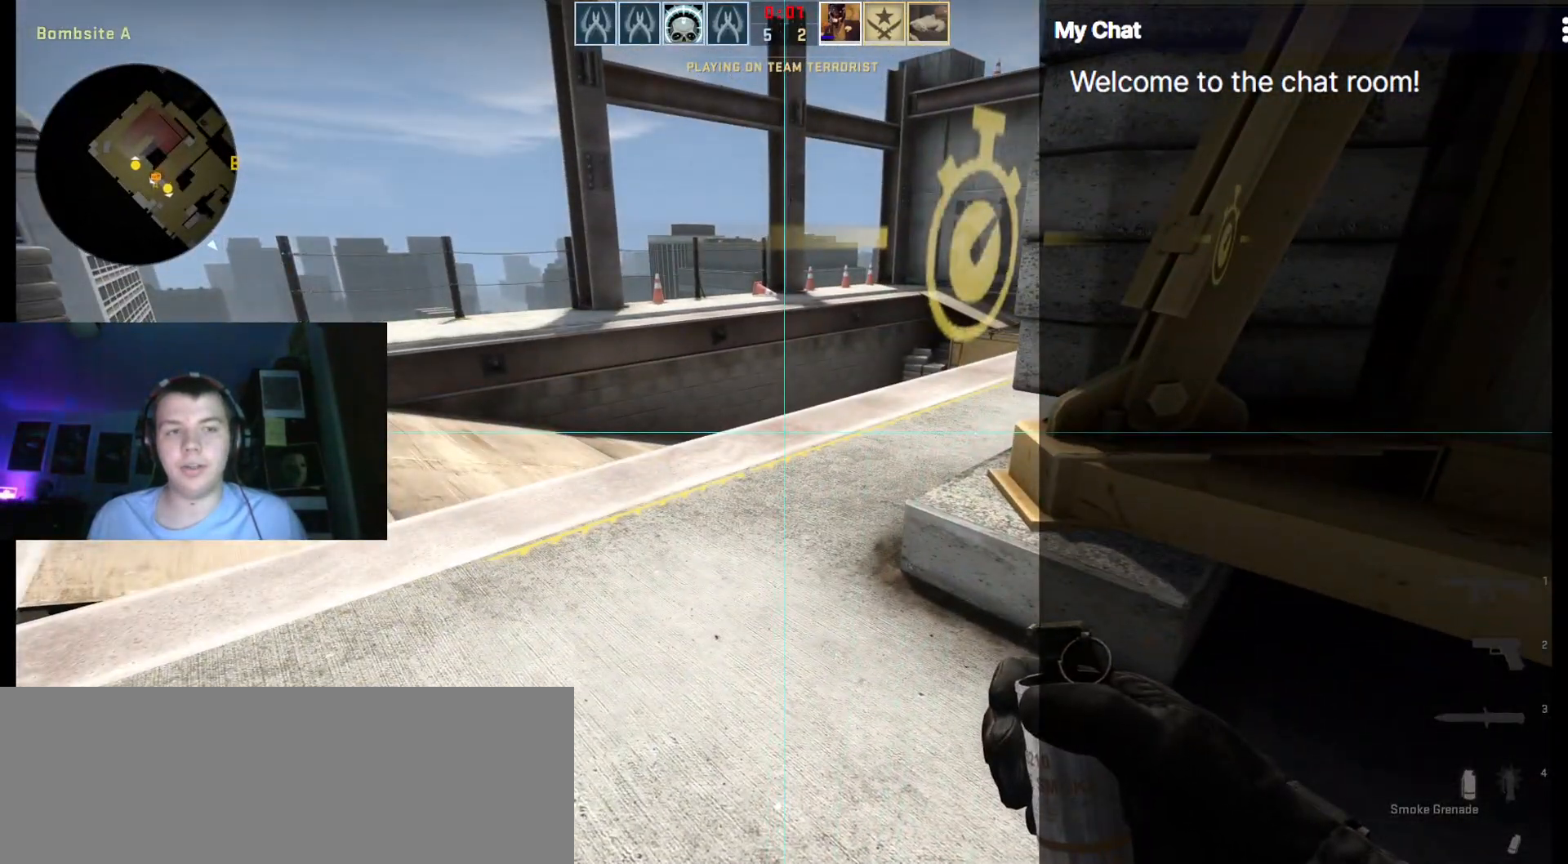
{"keys": ["q"], "events": []}
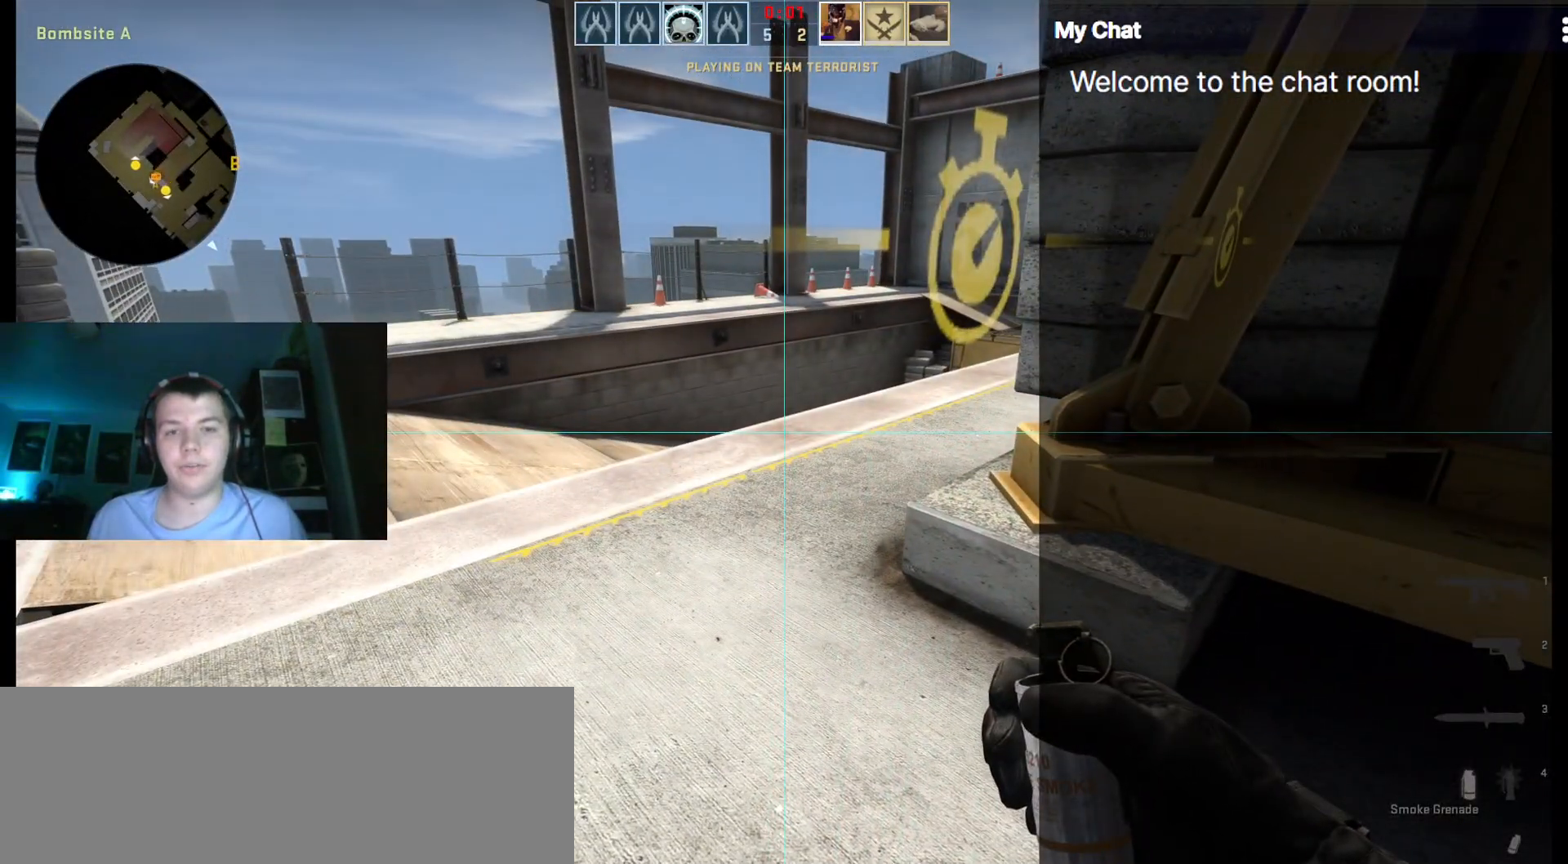
{"keys": ["q", "w"], "events": [[467, "w", "down"]]}
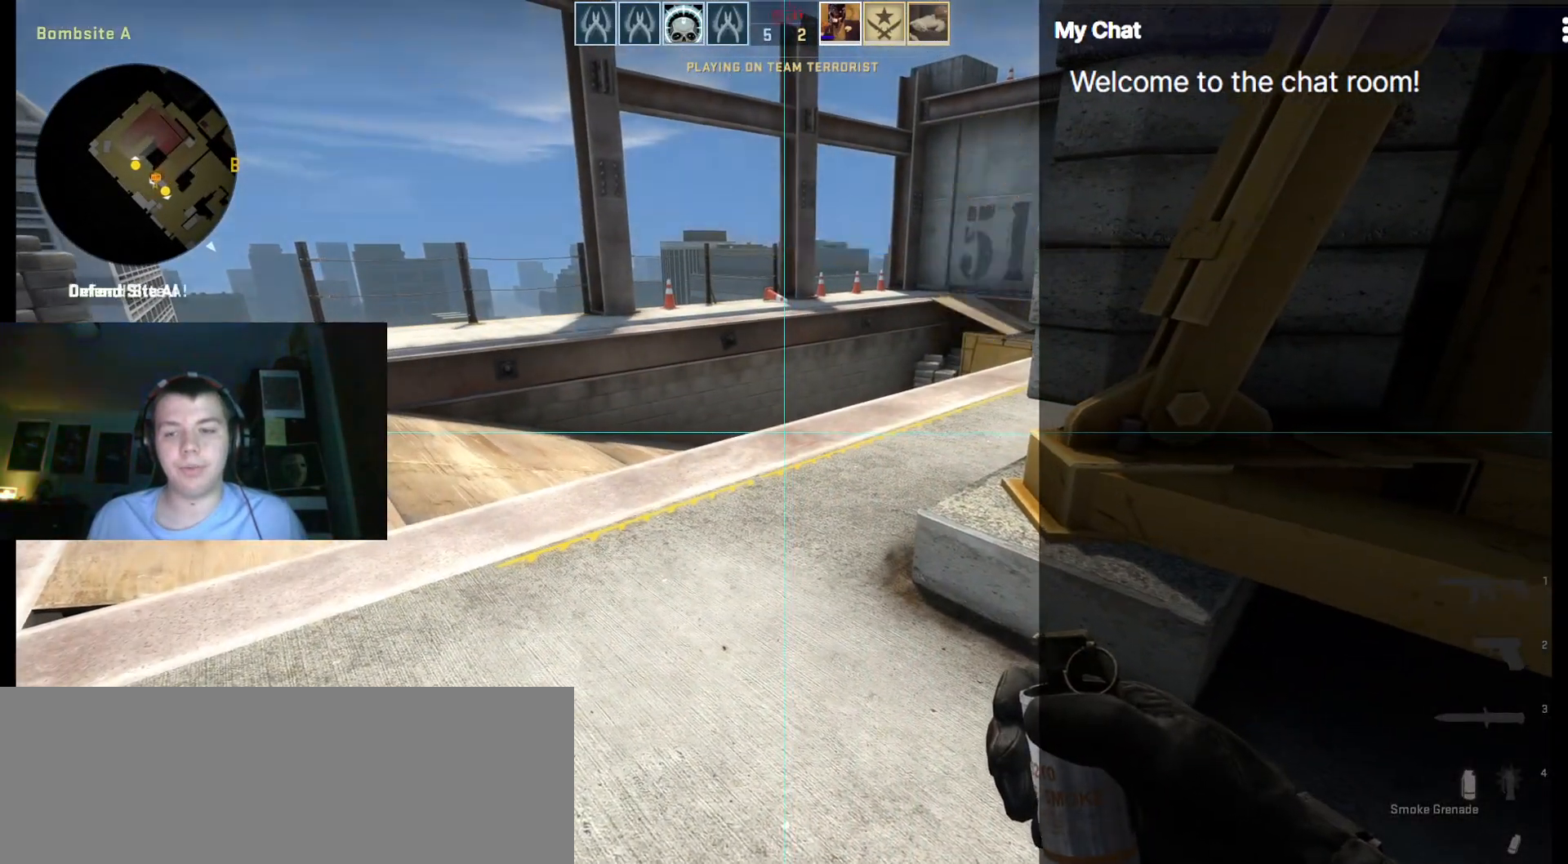
{"keys": ["q", "w"]}